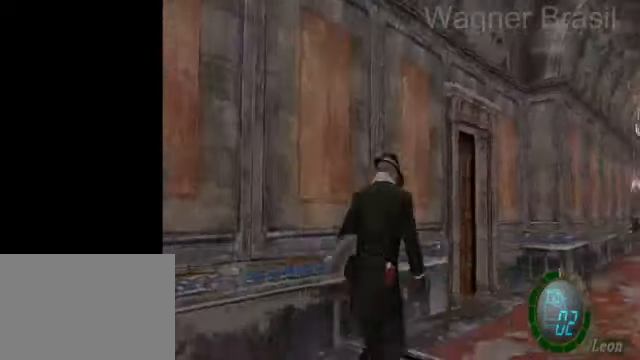
Gameplay with a controller (PlayStation layout); each line is a JSON object with the inputs held at the frame after it. "events" lists button and stick changes between this image and that frame as [ms after this image, input, new state], when the widget could be followed in between. Not read: L2 R2.
{"buttons": ["SQUARE"], "left_stick": "up-right", "right_stick": "center", "events": []}
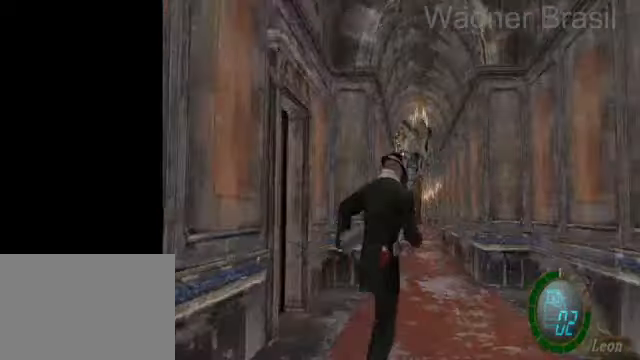
{"buttons": [], "left_stick": "center", "right_stick": "center", "events": [[50, "left_stick", "up-left"], [350, "SQUARE", "up"], [400, "left_stick", "center"]]}
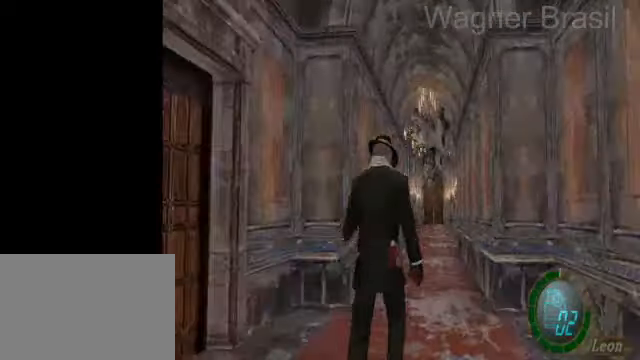
{"buttons": [], "left_stick": "center", "right_stick": "center", "events": []}
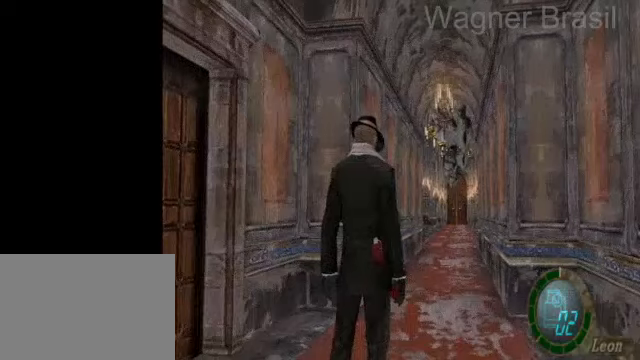
{"buttons": [], "left_stick": "center", "right_stick": "center", "events": []}
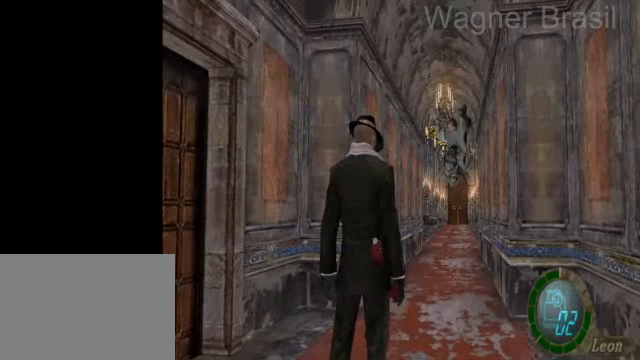
{"buttons": [], "left_stick": "center", "right_stick": "left", "events": [[300, "right_stick", "left"]]}
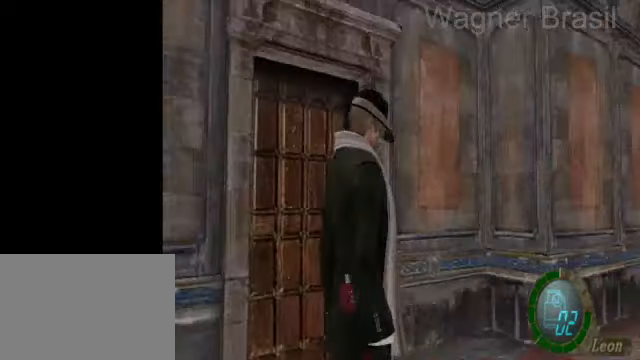
{"buttons": [], "left_stick": "center", "right_stick": "left", "events": []}
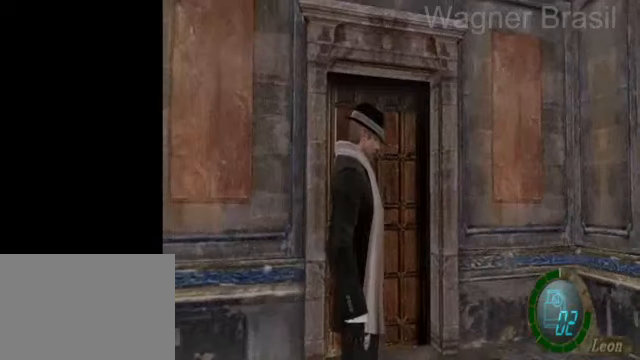
{"buttons": [], "left_stick": "center", "right_stick": "center", "events": [[400, "right_stick", "center"]]}
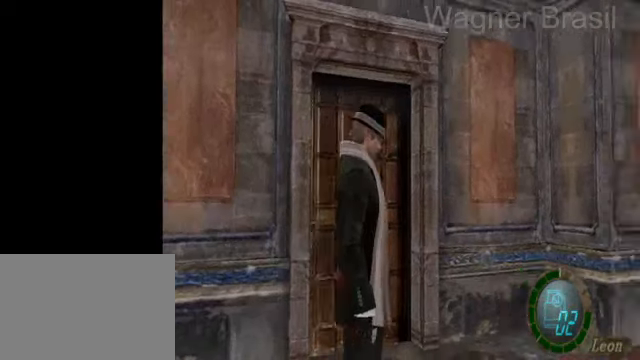
{"buttons": [], "left_stick": "center", "right_stick": "center", "events": []}
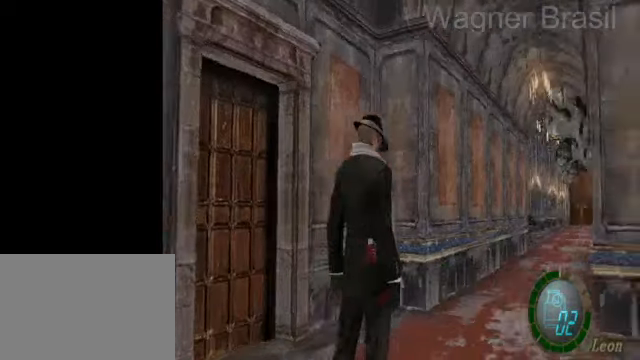
{"buttons": [], "left_stick": "center", "right_stick": "center", "events": [[400, "CROSS", "down"], [450, "CROSS", "up"]]}
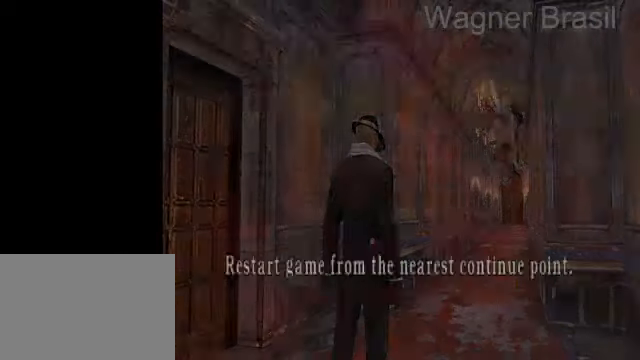
{"buttons": [], "left_stick": "center", "right_stick": "center", "events": [[350, "CROSS", "down"], [500, "CROSS", "up"]]}
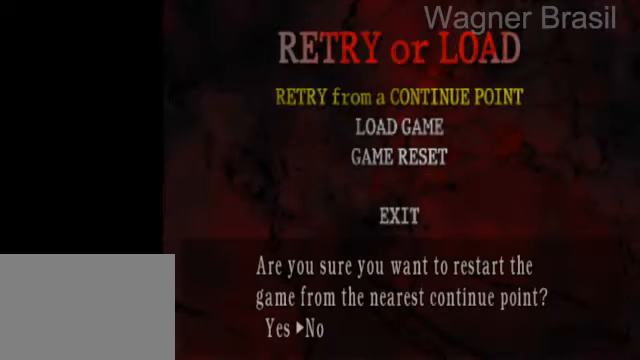
{"buttons": [], "left_stick": "center", "right_stick": "center", "events": [[50, "left_stick", "left"], [200, "left_stick", "center"]]}
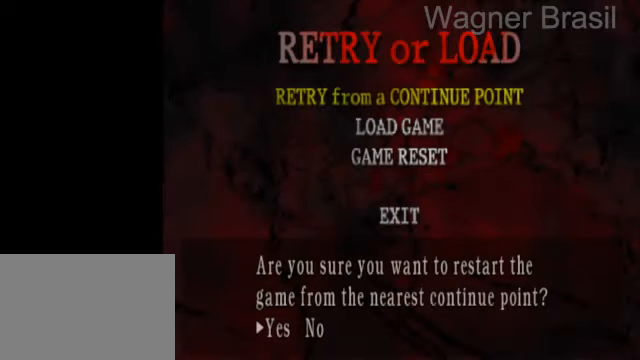
{"buttons": [], "left_stick": "center", "right_stick": "center", "events": [[200, "CROSS", "down"], [300, "CROSS", "up"]]}
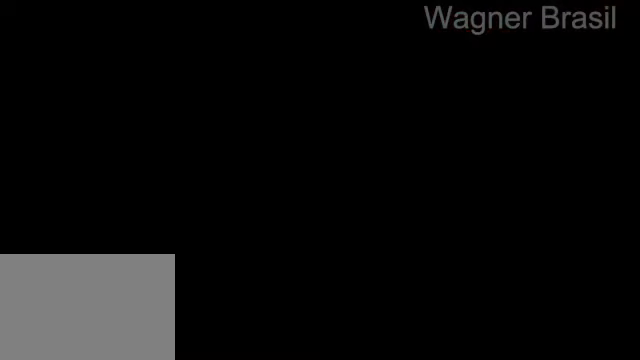
{"buttons": ["CIRCLE", "SQUARE", "L1"], "left_stick": "center", "right_stick": "center", "events": [[100, "L1", "down"], [100, "SQUARE", "down"], [500, "CIRCLE", "down"]]}
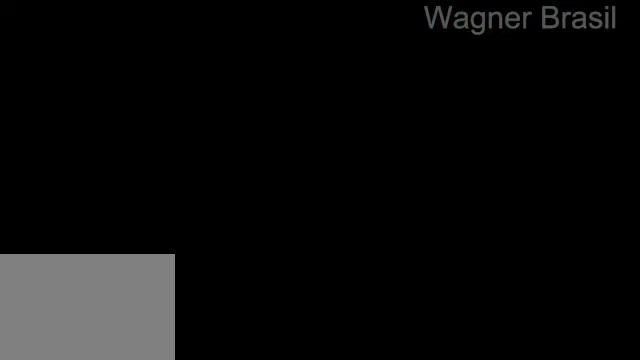
{"buttons": ["CIRCLE", "SQUARE", "L1"], "left_stick": "center", "right_stick": "center", "events": []}
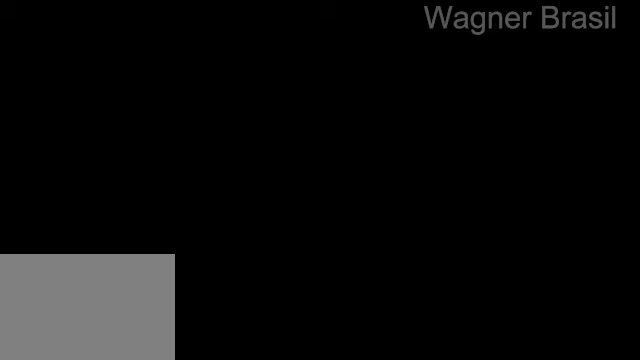
{"buttons": ["CIRCLE", "SQUARE", "L1"], "left_stick": "center", "right_stick": "center", "events": []}
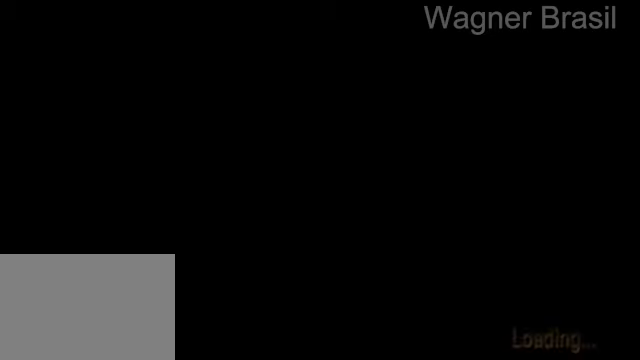
{"buttons": ["CIRCLE", "SQUARE", "L1"], "left_stick": "center", "right_stick": "center", "events": []}
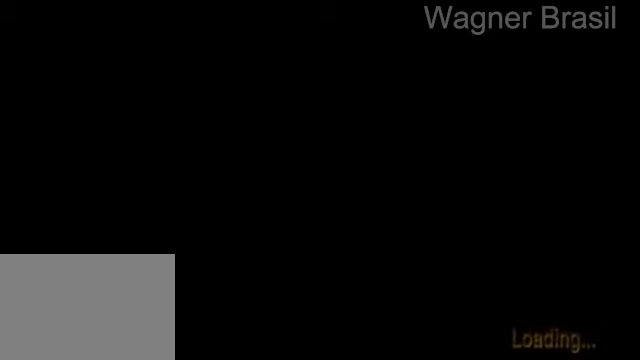
{"buttons": ["CIRCLE", "SQUARE", "L1"], "left_stick": "center", "right_stick": "center", "events": []}
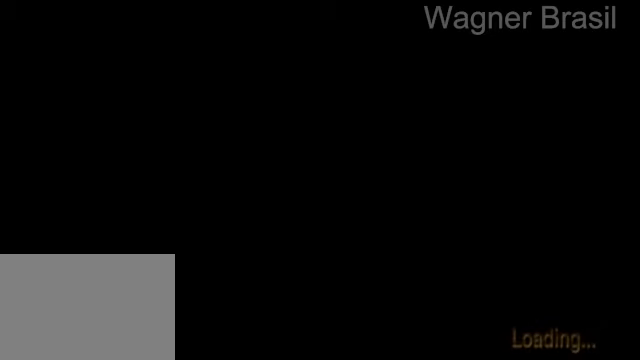
{"buttons": ["CIRCLE", "SQUARE", "L1"], "left_stick": "center", "right_stick": "center", "events": []}
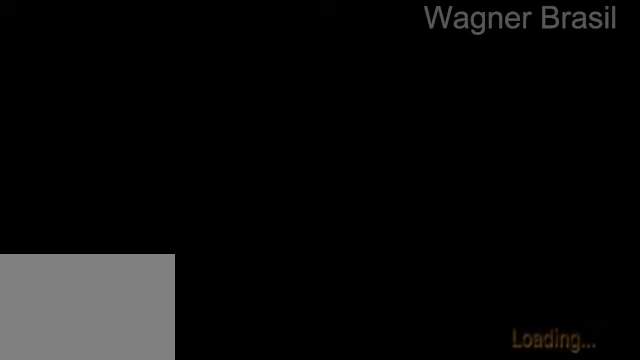
{"buttons": ["CIRCLE", "SQUARE", "L1"], "left_stick": "center", "right_stick": "center", "events": []}
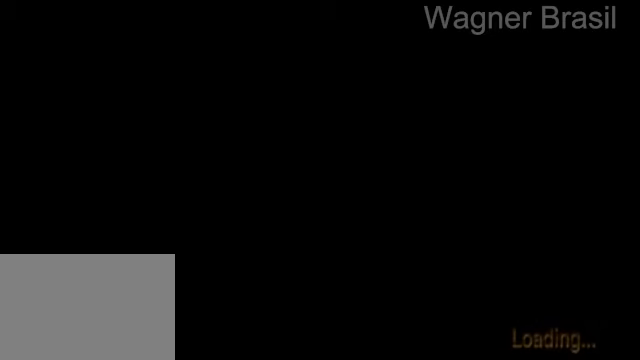
{"buttons": ["CIRCLE", "SQUARE", "L1"], "left_stick": "center", "right_stick": "center", "events": []}
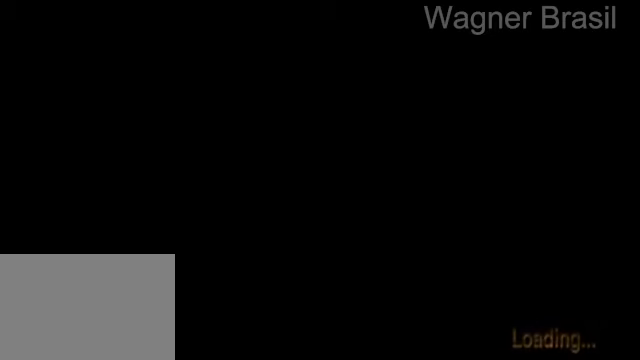
{"buttons": ["CIRCLE", "SQUARE", "L1"], "left_stick": "center", "right_stick": "center", "events": []}
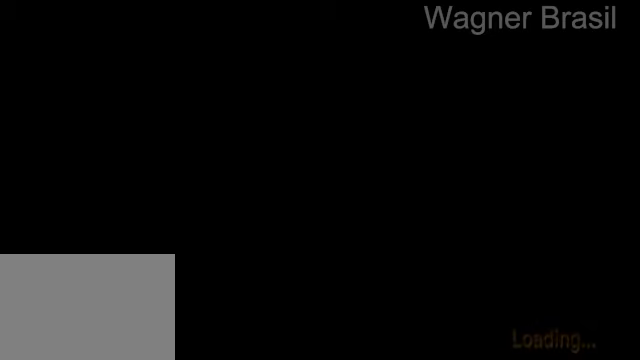
{"buttons": ["CIRCLE", "SQUARE", "L1"], "left_stick": "center", "right_stick": "center", "events": []}
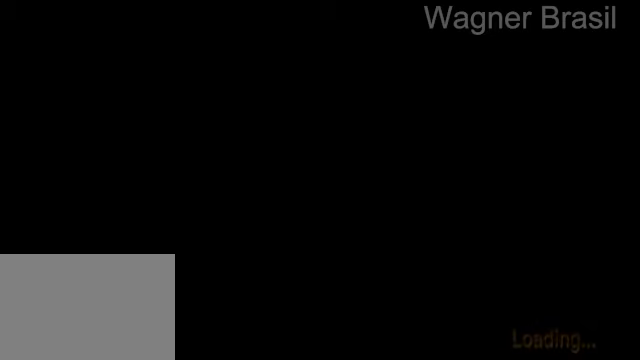
{"buttons": ["CIRCLE", "SQUARE", "L1"], "left_stick": "center", "right_stick": "center", "events": []}
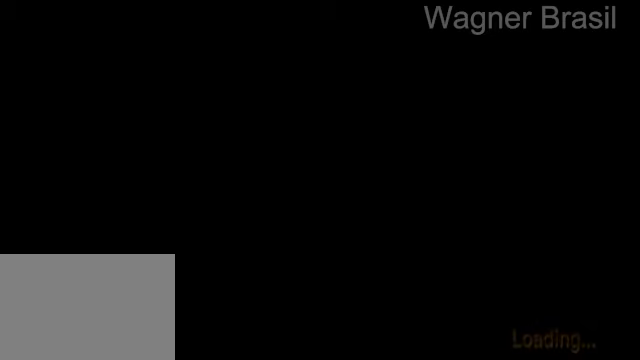
{"buttons": ["CIRCLE", "SQUARE", "L1"], "left_stick": "center", "right_stick": "center", "events": []}
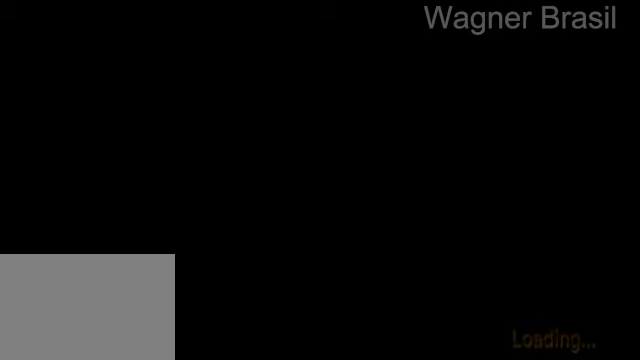
{"buttons": ["CIRCLE", "SQUARE", "L1"], "left_stick": "center", "right_stick": "center", "events": []}
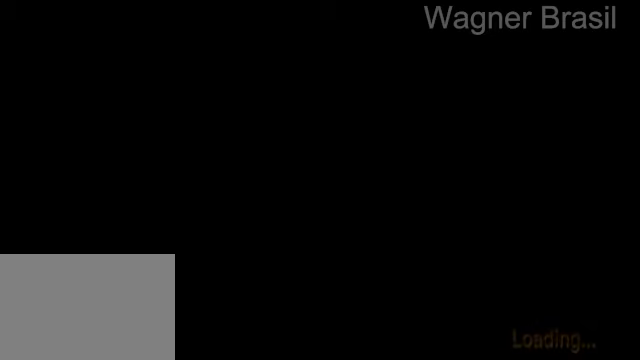
{"buttons": ["CIRCLE", "SQUARE", "L1"], "left_stick": "center", "right_stick": "center", "events": []}
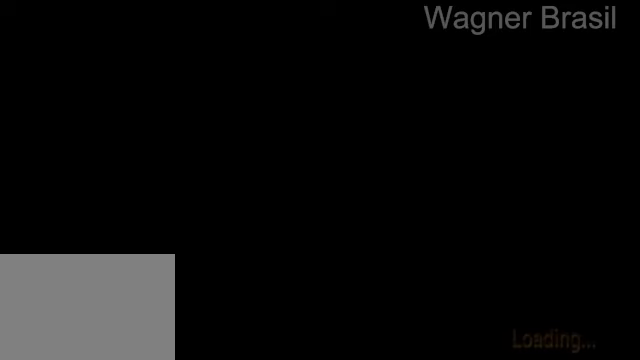
{"buttons": ["CIRCLE", "SQUARE", "L1"], "left_stick": "center", "right_stick": "center", "events": []}
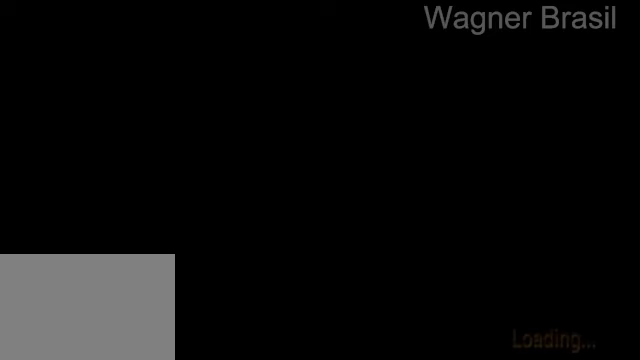
{"buttons": ["CIRCLE", "SQUARE", "L1"], "left_stick": "center", "right_stick": "center", "events": []}
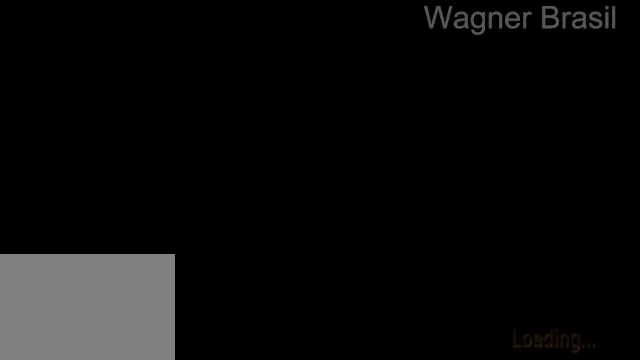
{"buttons": ["CIRCLE", "SQUARE", "L1"], "left_stick": "center", "right_stick": "center", "events": []}
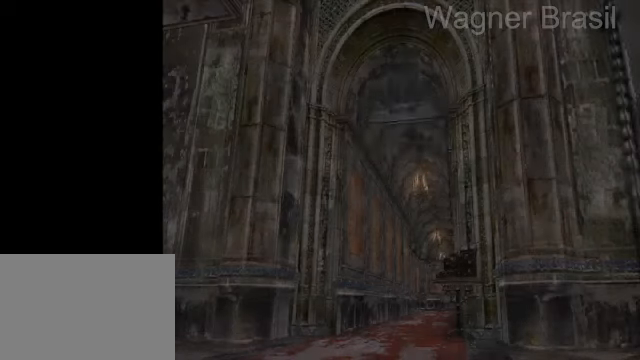
{"buttons": [], "left_stick": "center", "right_stick": "center", "events": [[300, "CIRCLE", "up"], [300, "L1", "up"], [300, "SQUARE", "up"]]}